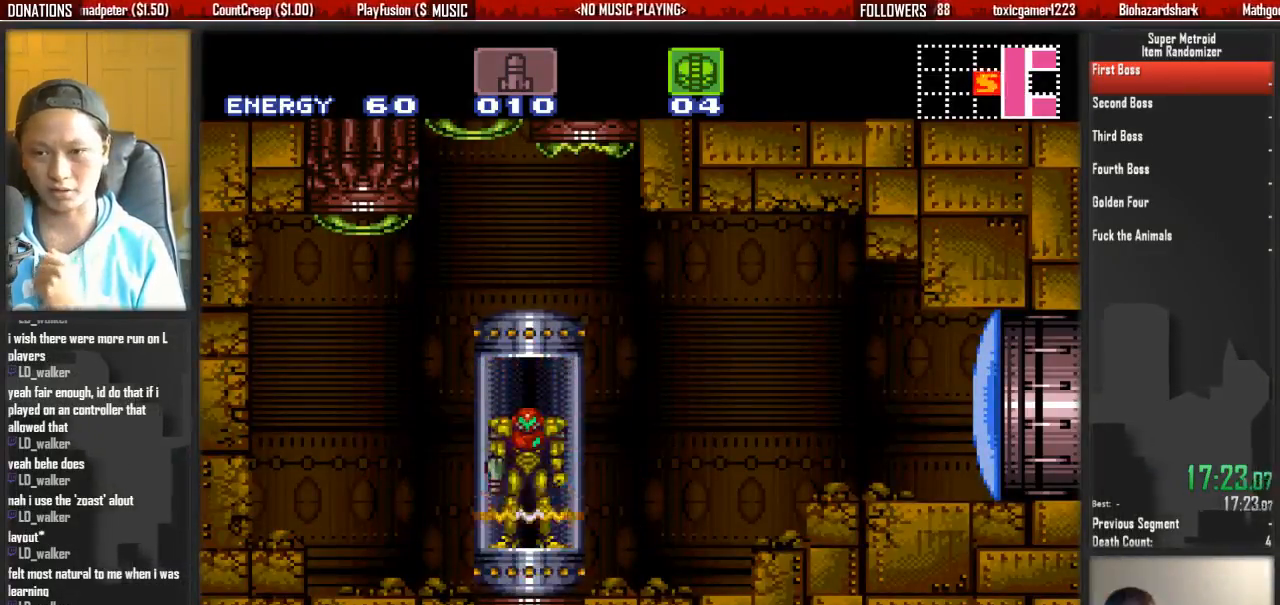
Gameplay with a controller (Nintendo layout); each line is a JSON object with the inputs held at the frame after it (dt_ms = milliseconds from this image to that frame). "events" lists button and stick changes between this image and that frame as [ms after this image, input, new state], when the widget could be followed in between. Not read: L3 R3 SELECT START.
{"dt_ms": 500, "buttons": [], "events": []}
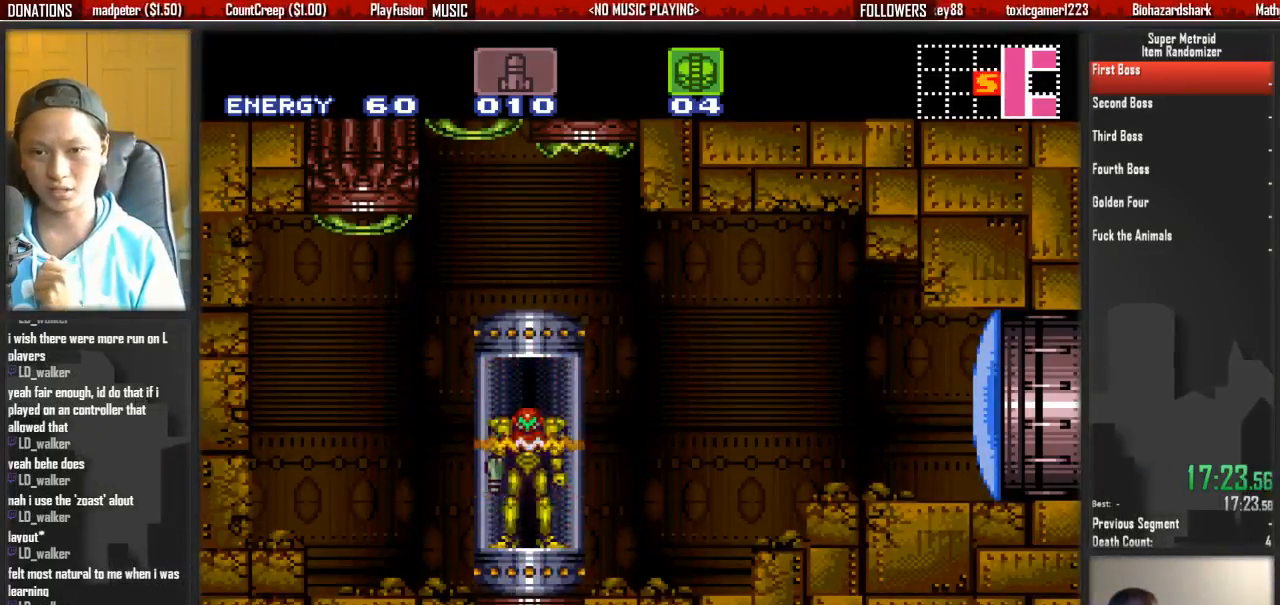
{"dt_ms": 500, "buttons": [], "events": []}
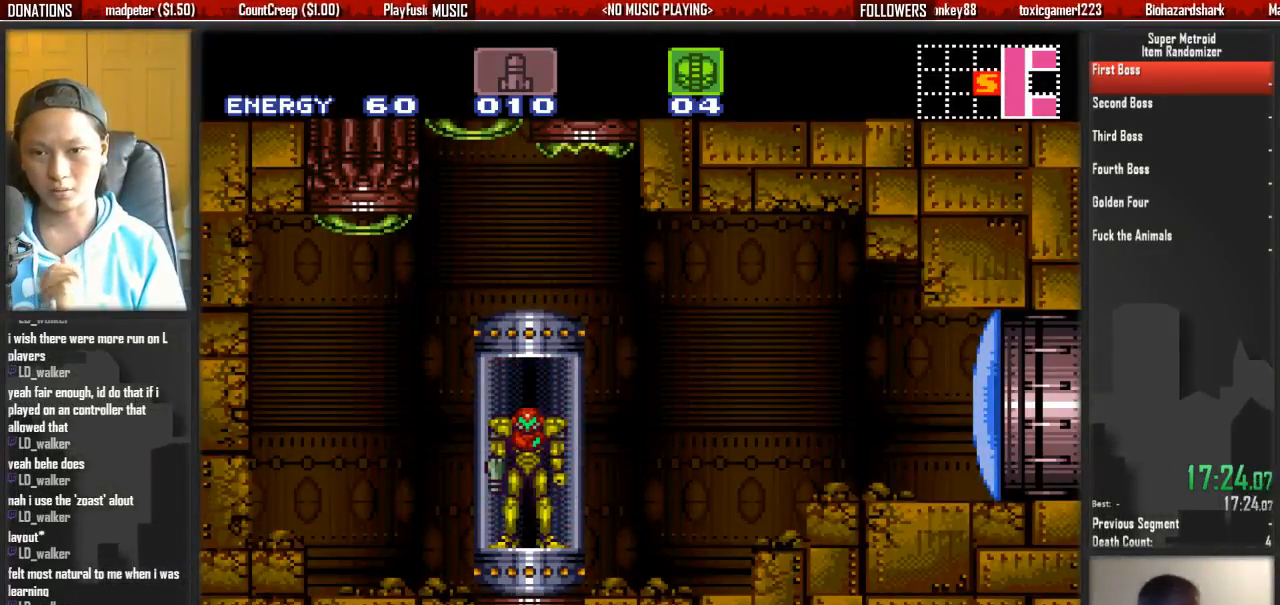
{"dt_ms": 500, "buttons": [], "events": []}
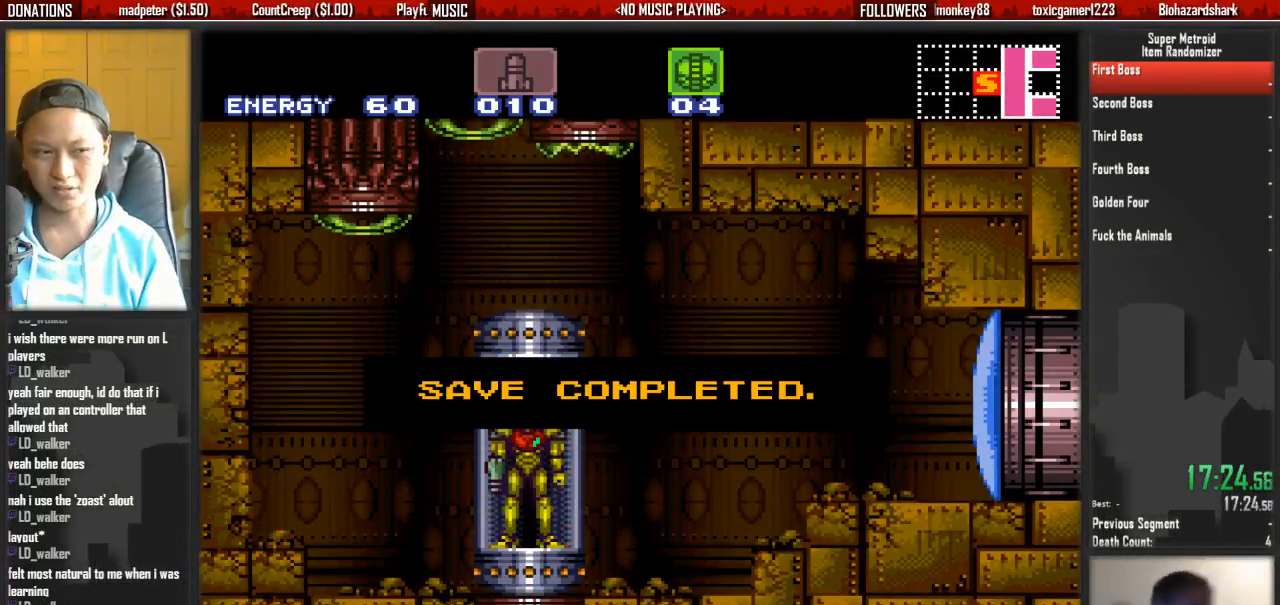
{"dt_ms": 500, "buttons": [], "events": []}
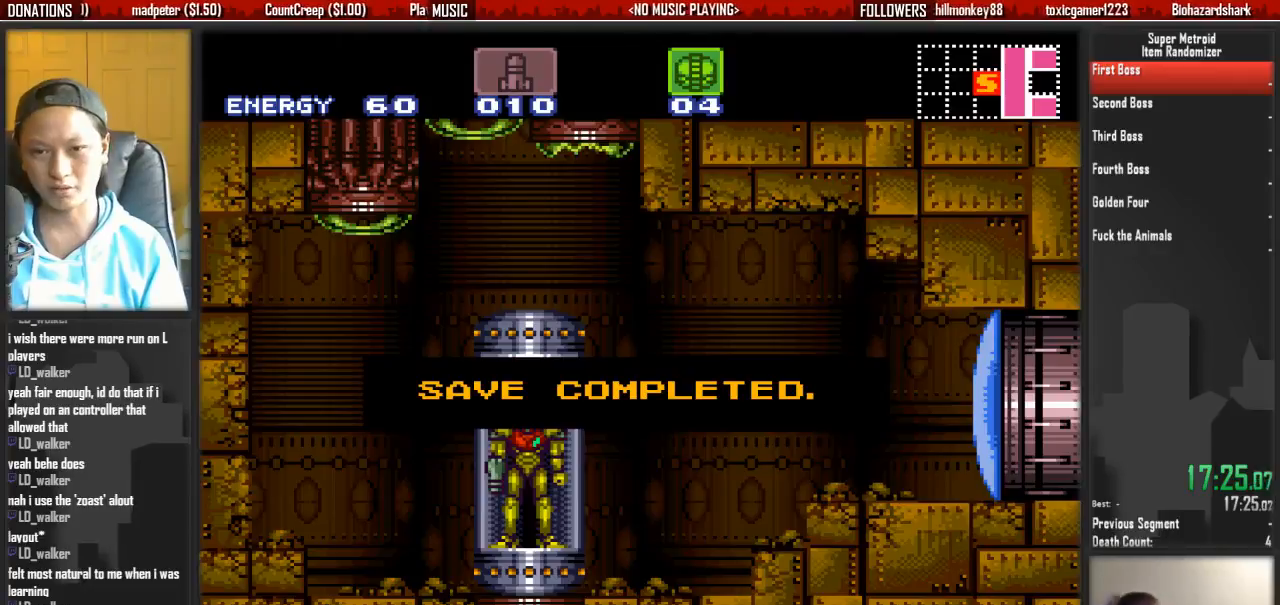
{"dt_ms": 500, "buttons": [], "events": []}
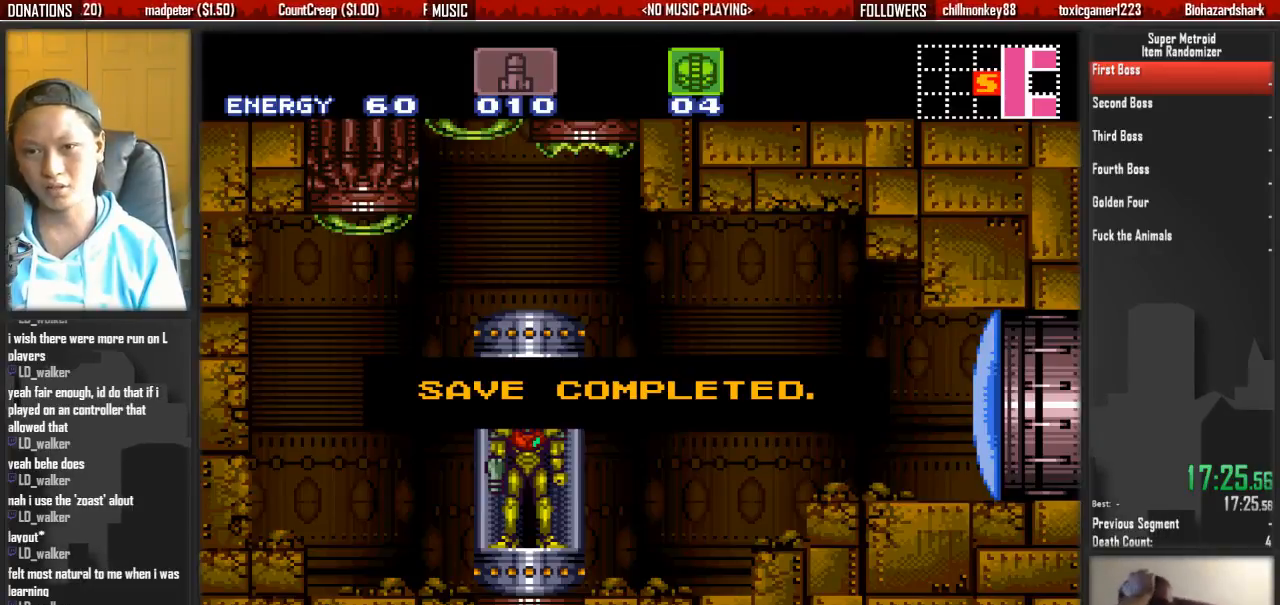
{"dt_ms": 500, "buttons": ["DPAD_RIGHT"], "events": [[33, "DPAD_RIGHT", "down"]]}
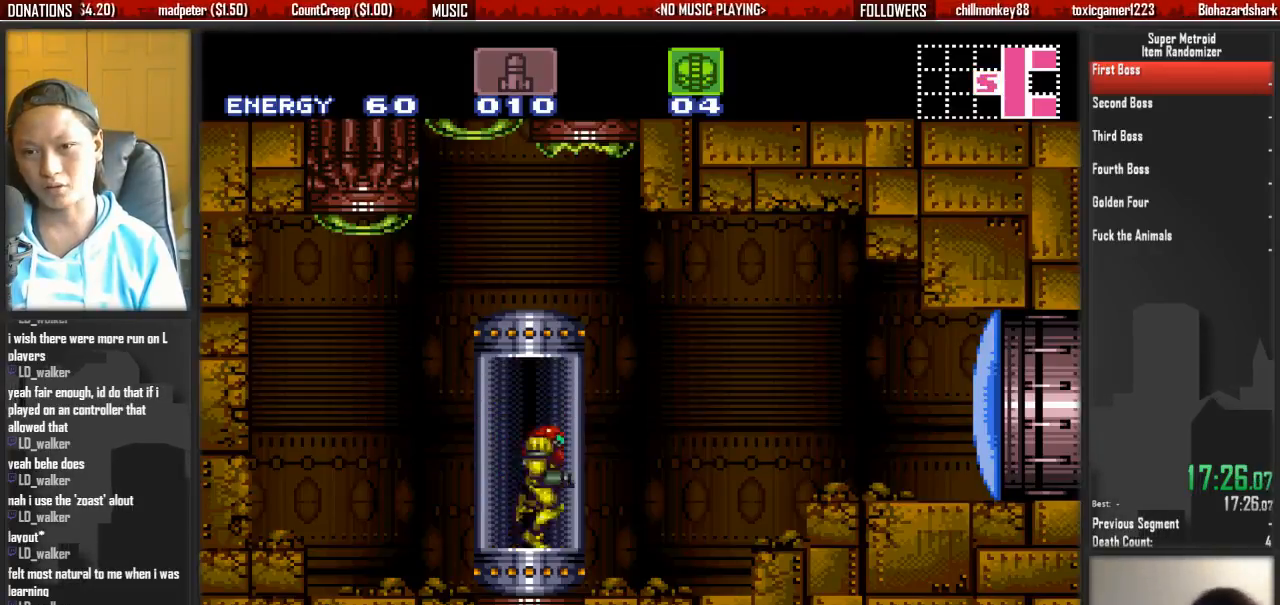
{"dt_ms": 500, "buttons": ["B", "DPAD_RIGHT"], "events": [[150, "B", "down"], [233, "X", "down"], [383, "X", "up"]]}
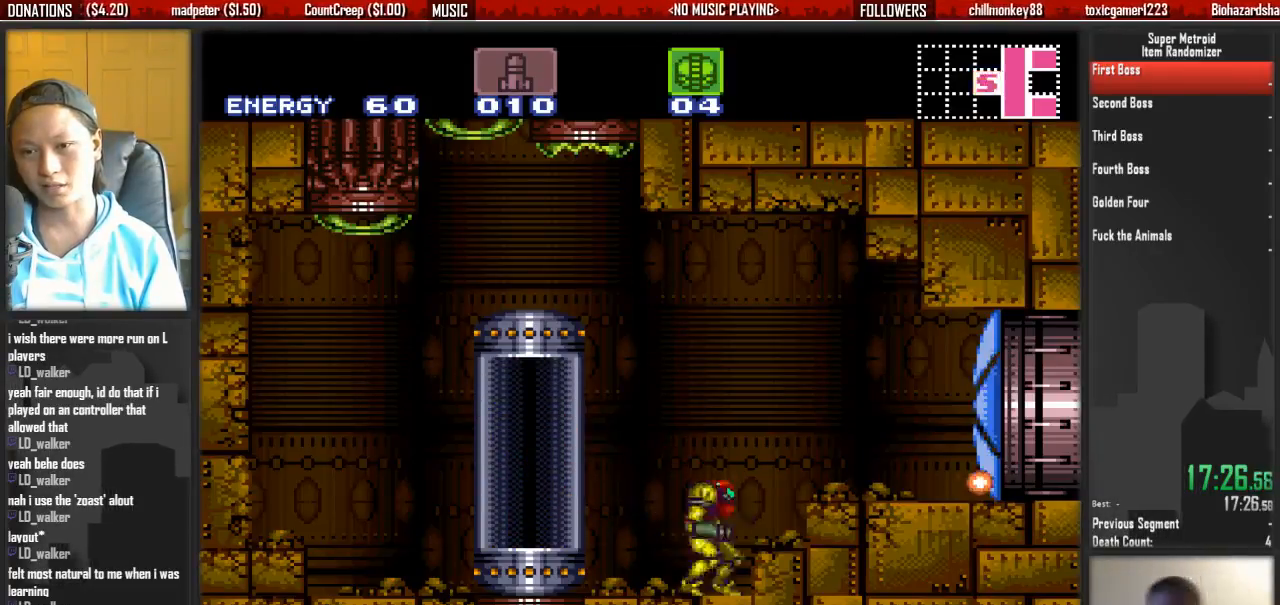
{"dt_ms": 500, "buttons": ["B", "DPAD_RIGHT"], "events": [[50, "A", "down"], [117, "B", "up"], [200, "A", "up"], [283, "B", "down"]]}
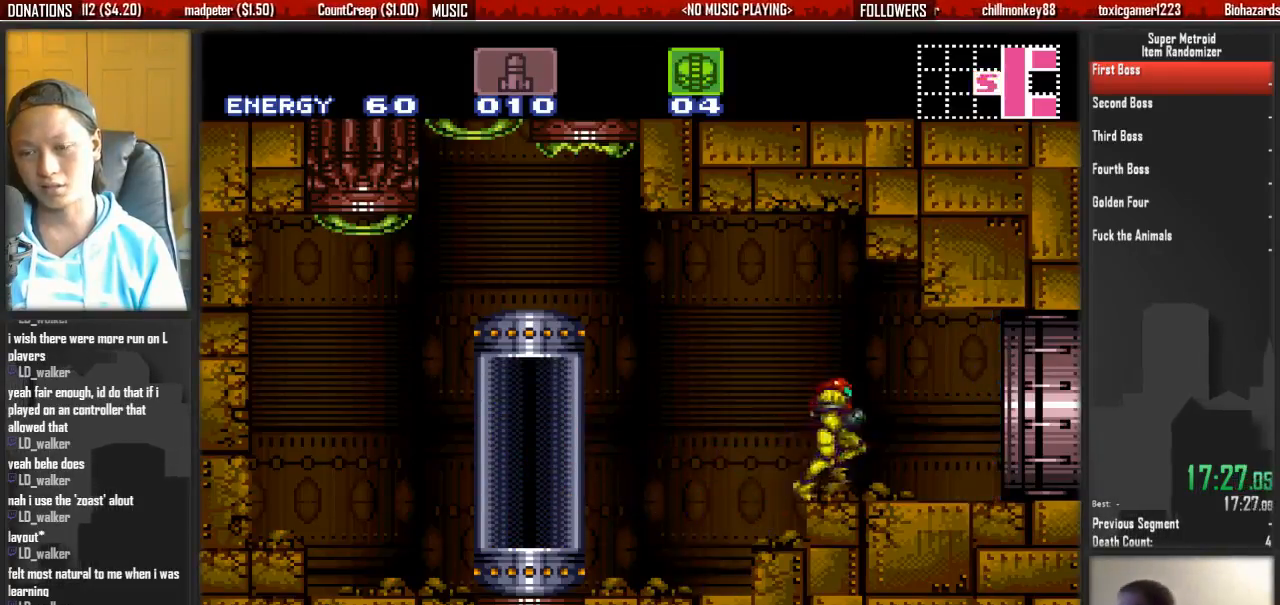
{"dt_ms": 500, "buttons": ["A"], "events": [[317, "A", "down"], [317, "B", "up"], [483, "DPAD_RIGHT", "up"]]}
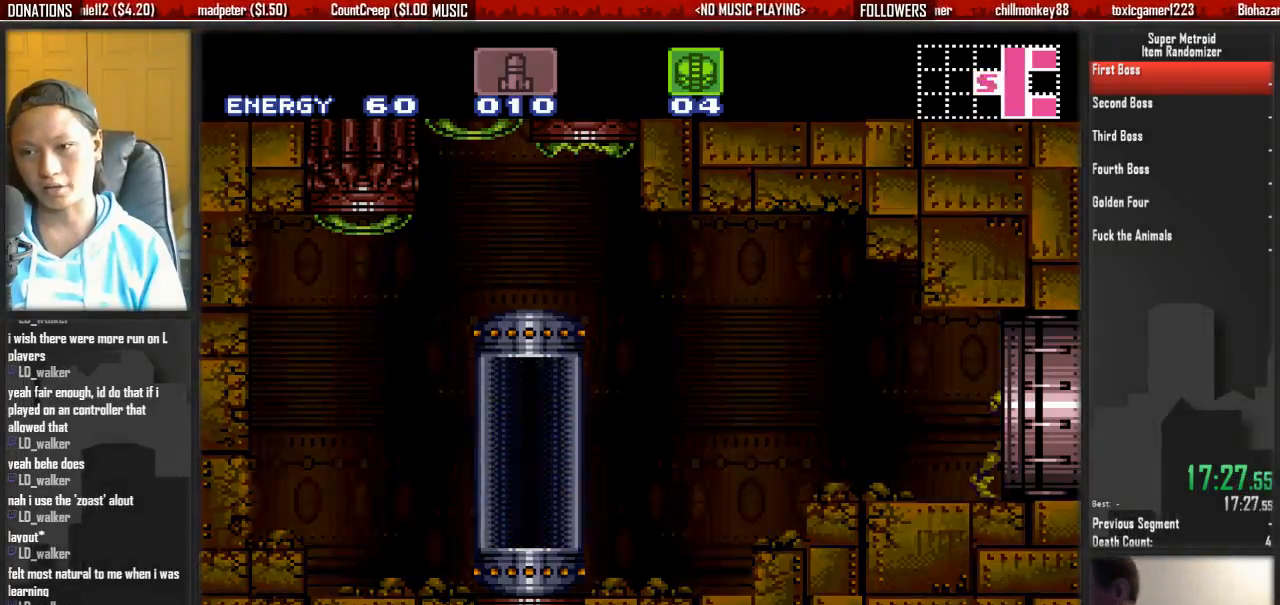
{"dt_ms": 500, "buttons": [], "events": [[133, "A", "up"]]}
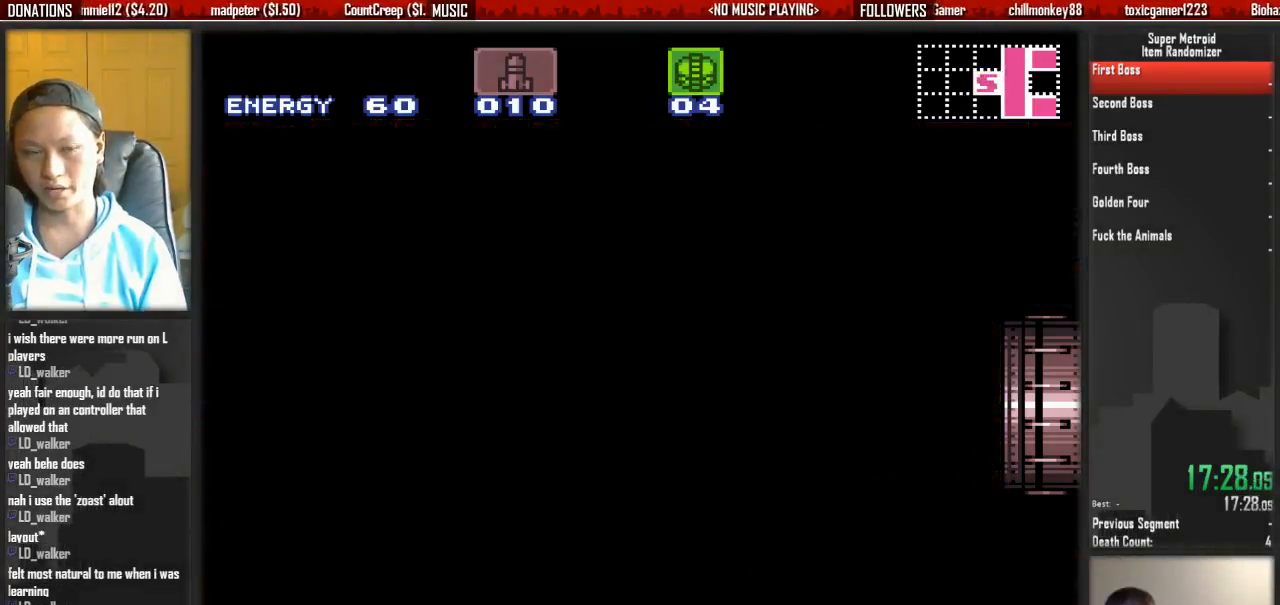
{"dt_ms": 500, "buttons": [], "events": []}
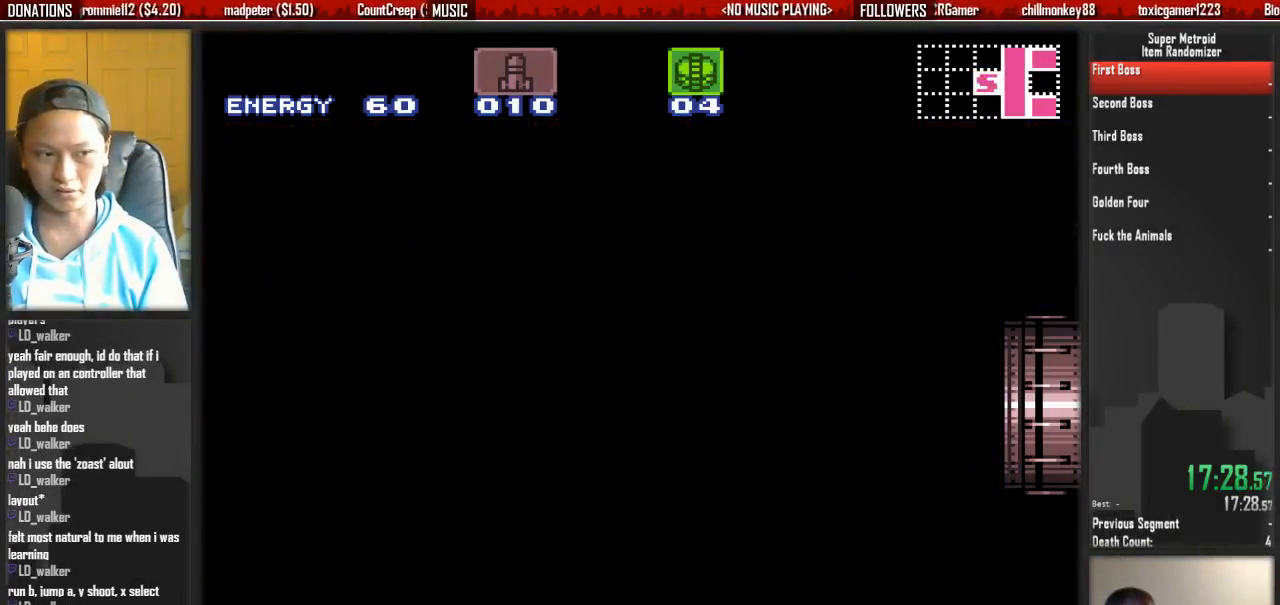
{"dt_ms": 500, "buttons": [], "events": []}
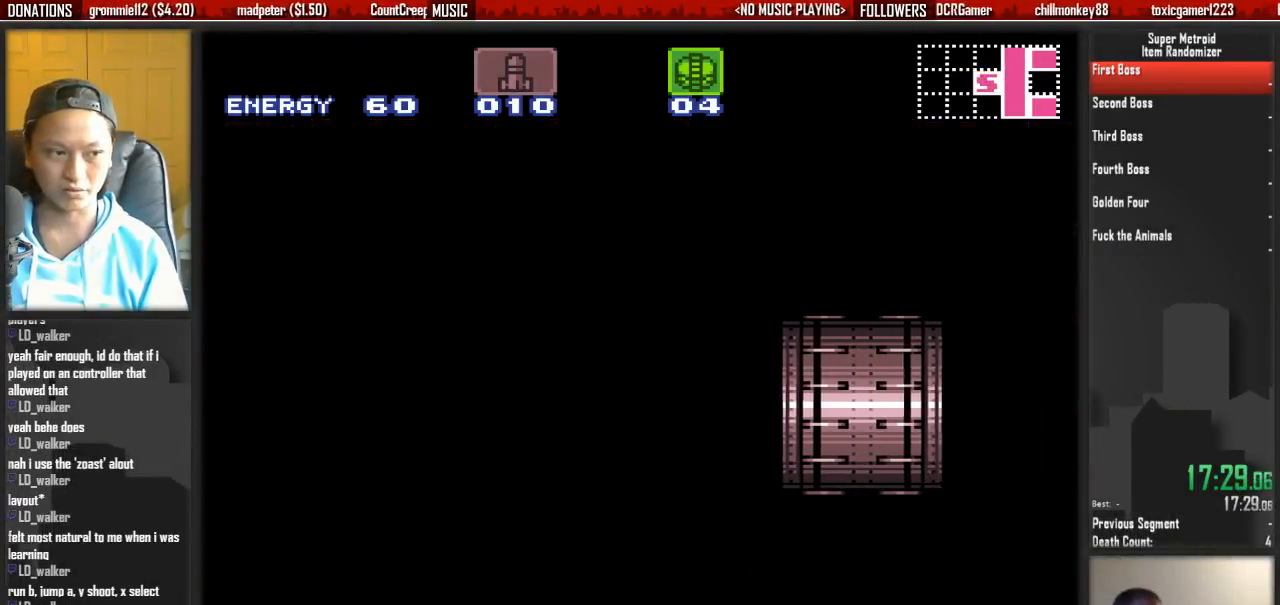
{"dt_ms": 500, "buttons": ["DPAD_RIGHT"], "events": [[50, "DPAD_RIGHT", "down"]]}
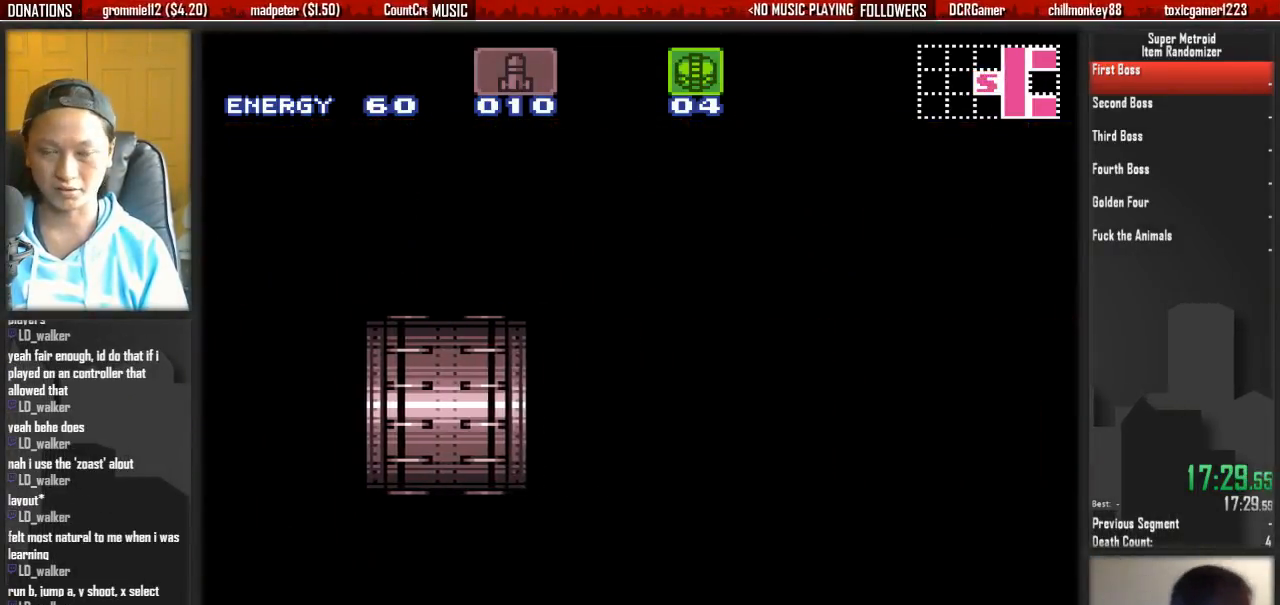
{"dt_ms": 500, "buttons": ["A", "DPAD_RIGHT"], "events": [[250, "A", "down"]]}
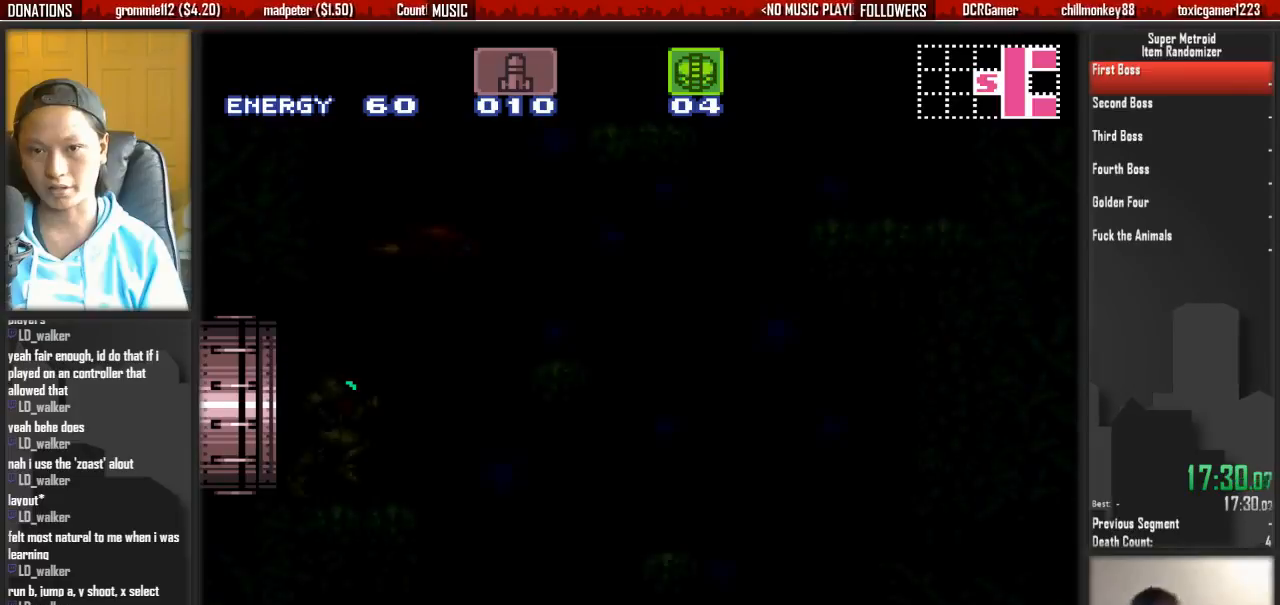
{"dt_ms": 500, "buttons": ["DPAD_RIGHT"], "events": [[50, "A", "up"]]}
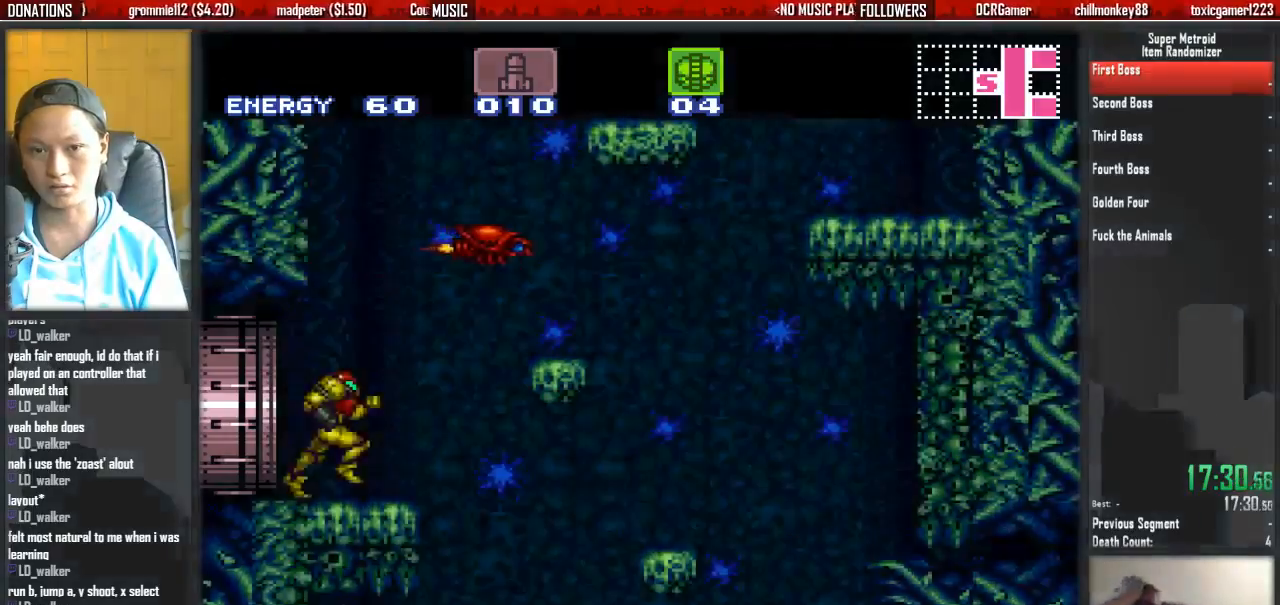
{"dt_ms": 1000, "buttons": []}